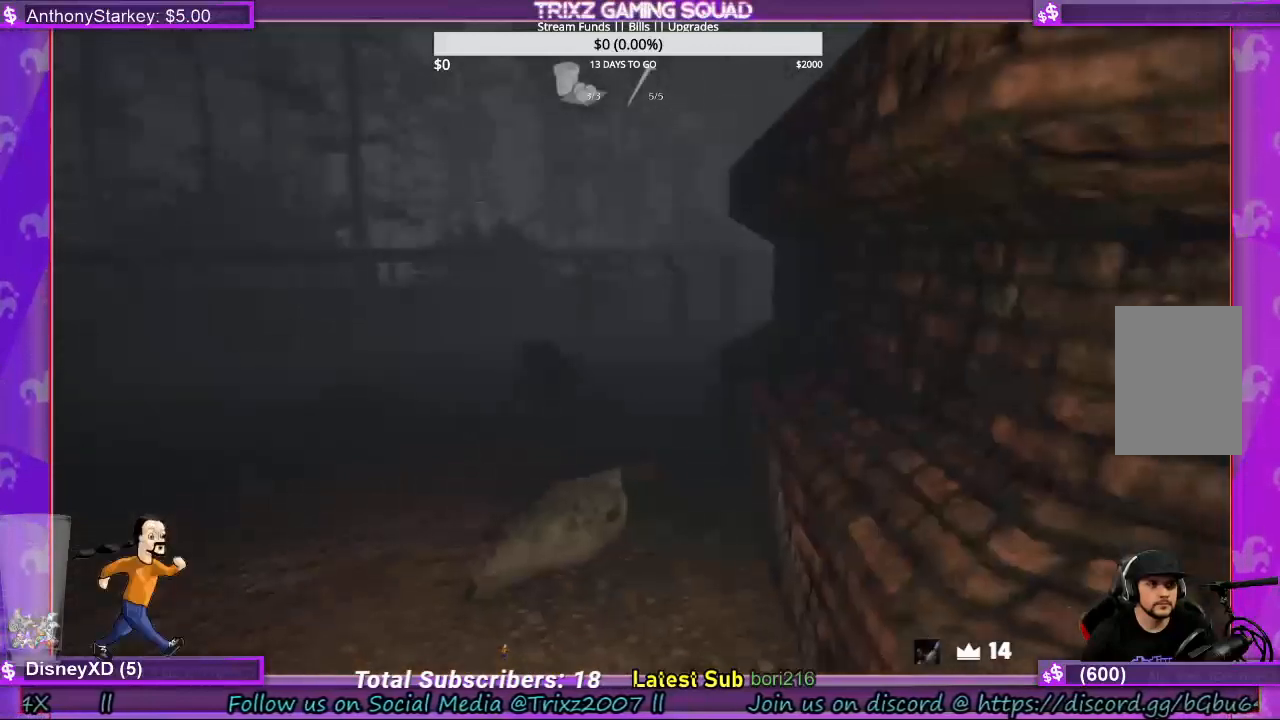
Gameplay with keyboard and mouse; each line is a JSON object with the keys and mouse buttons held at the frame after it. "events" lists presses ("down") and releases ("up") of "a", "ctrl", "d", "e", "f", "q", "r", "s", "shift", "space", "tab", "w", "mouse_left", "mouse_wheel", "mouse_right", "mouse_mb4" and "mouse_mb5" between this image and that frame as [ms after this image, input, new state], when the widget could be followed in between. "mouse_left", "mouse_wheel", "mouse_right", "mouse_mb4", "mouse_mb5" = the "left", "wheel", "right", "mb4", "mb5" buttons of the "mouse" list. No other keys are recorded. "wheel" means that the mouse wheel is clicked or scrolled. Mouse movement is not recorded.
{"keys": ["a", "shift", "w"], "mouse": ["left", "right"], "events": [[100, "mouse_left", "down"], [267, "mouse_left", "up"], [400, "mouse_left", "down"], [433, "mouse_right", "down"]]}
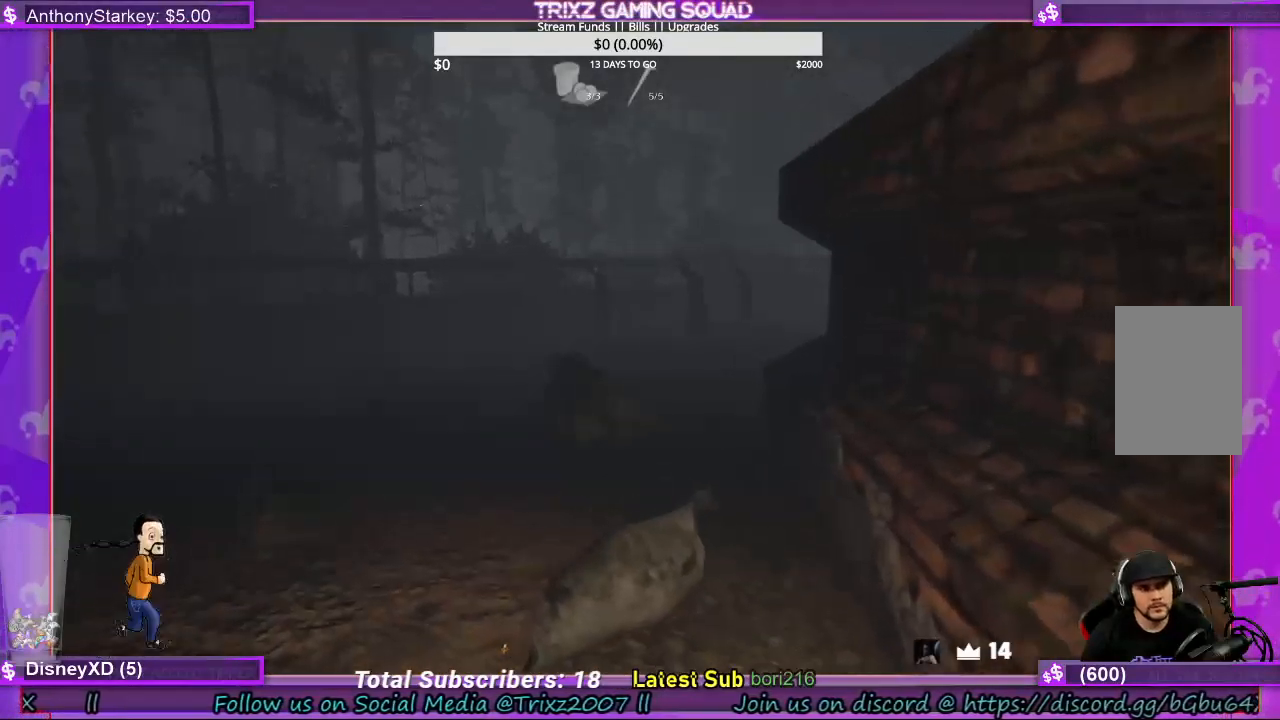
{"keys": ["a", "shift", "w"], "mouse": [], "events": [[200, "mouse_left", "up"], [267, "mouse_right", "up"]]}
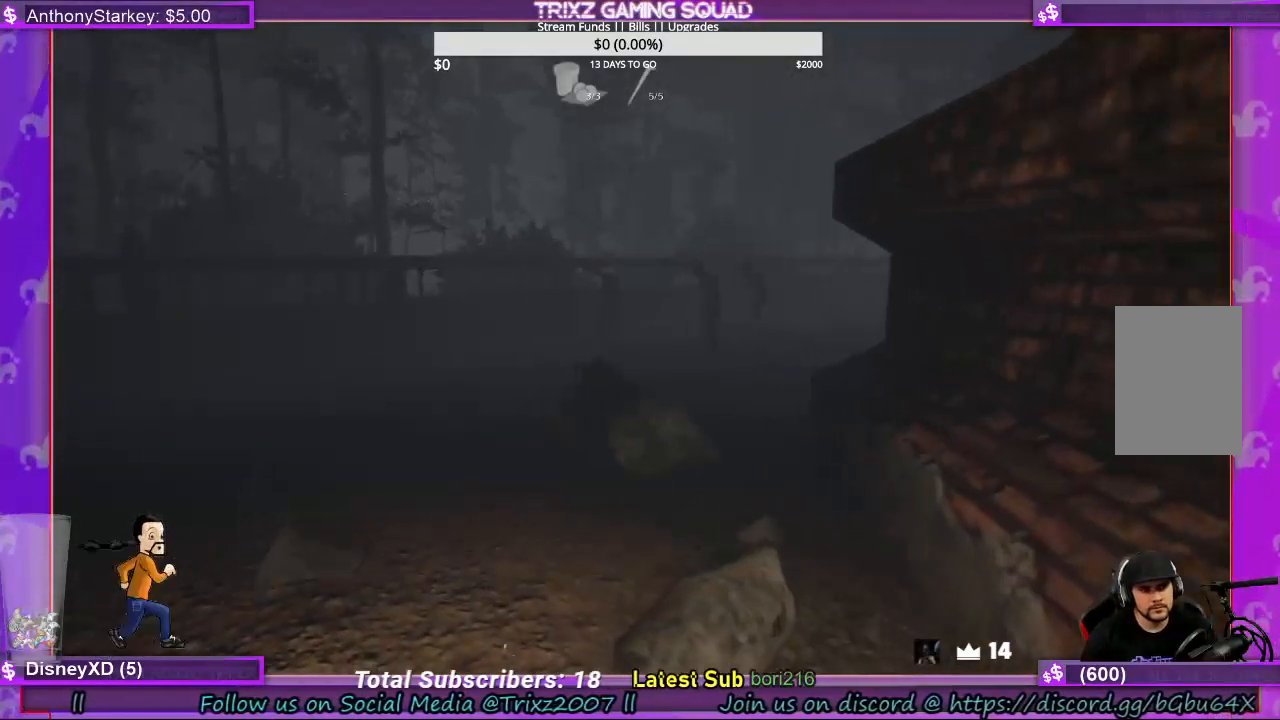
{"keys": ["a", "shift", "w"], "mouse": [], "events": [[67, "mouse_left", "down"], [67, "mouse_right", "down"], [300, "mouse_left", "up"], [367, "mouse_right", "up"]]}
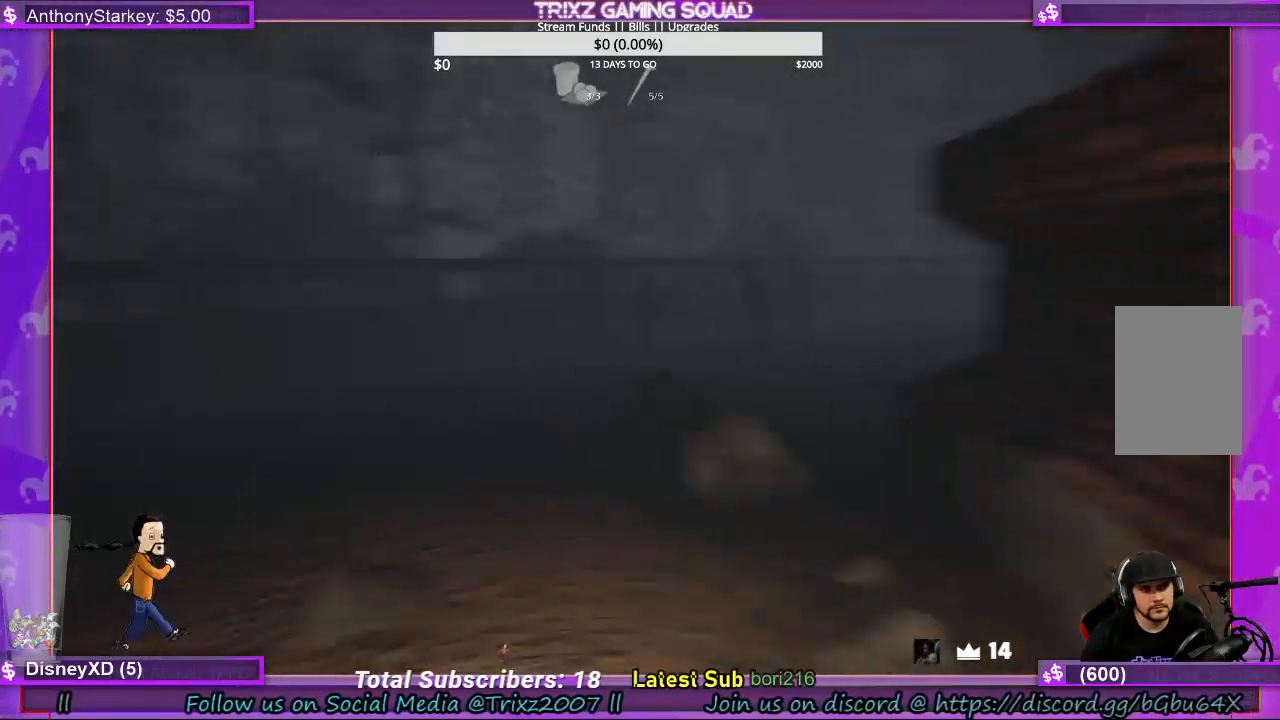
{"keys": ["shift", "w"], "mouse": [], "events": [[267, "a", "up"]]}
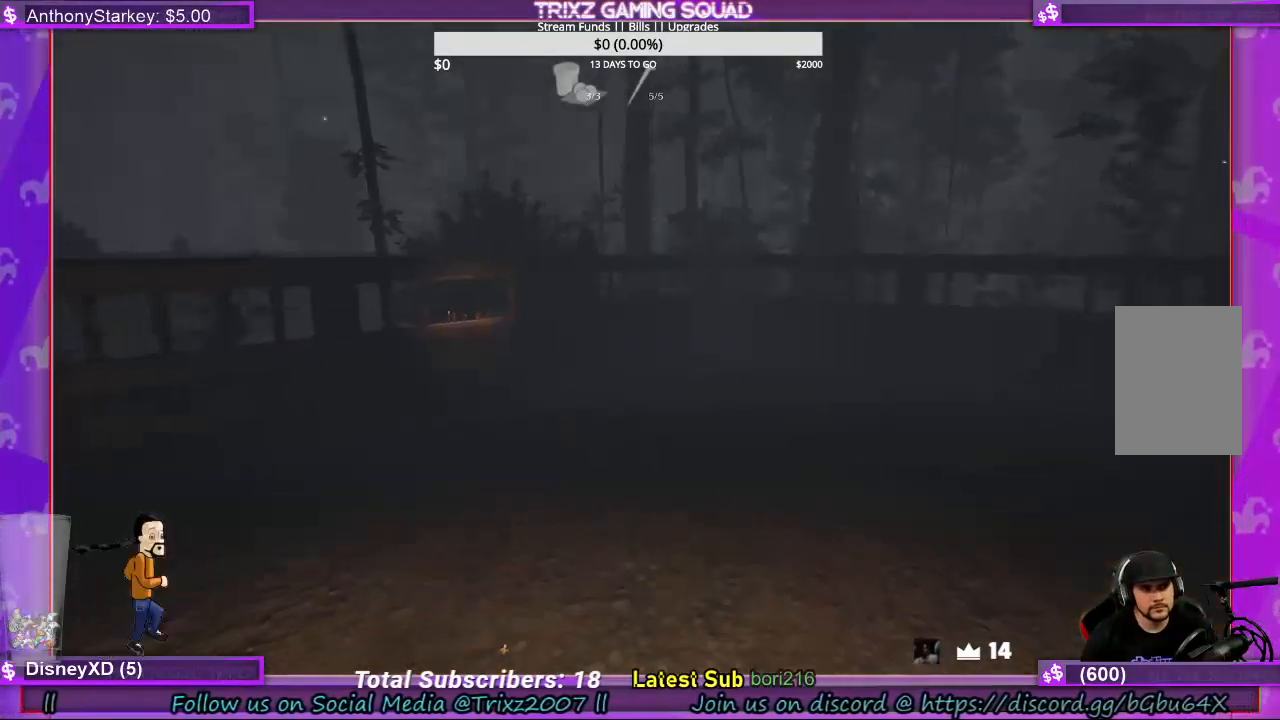
{"keys": ["a", "shift"], "mouse": [], "events": [[67, "mouse_left", "down"], [67, "mouse_right", "down"], [267, "mouse_left", "up"], [267, "mouse_right", "up"], [367, "a", "down"], [400, "w", "up"]]}
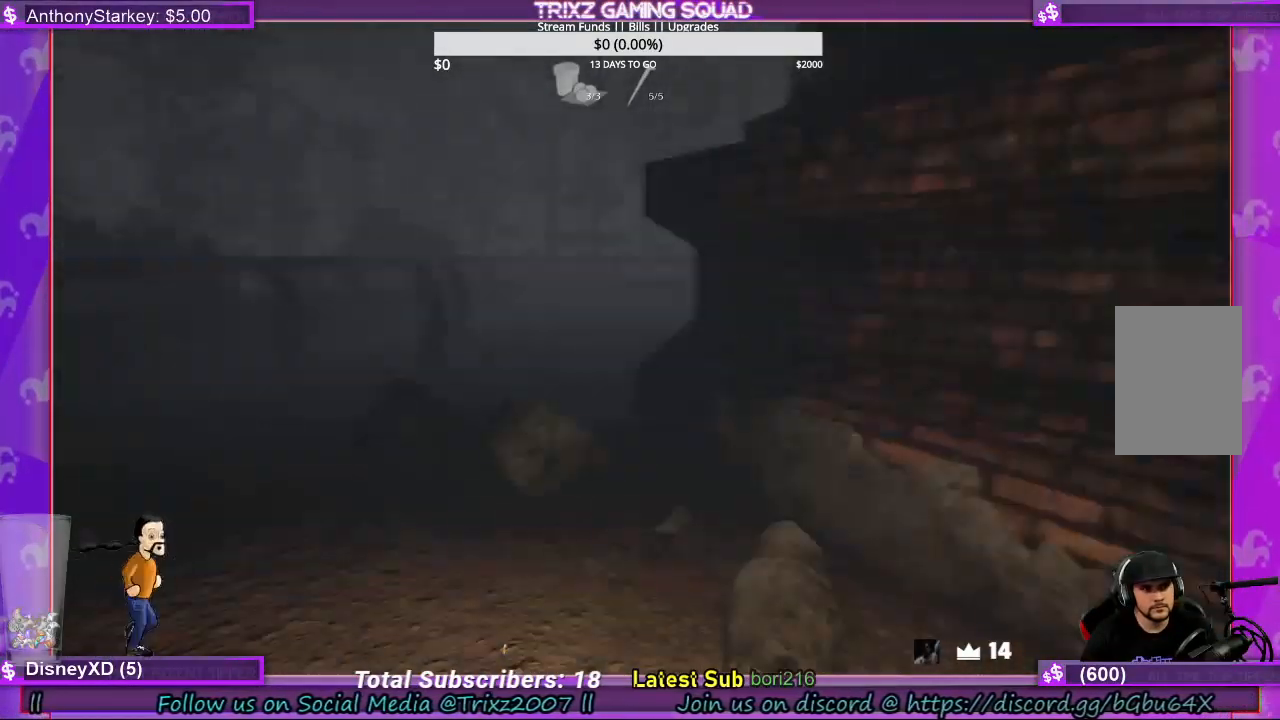
{"keys": ["a", "shift"], "mouse": [], "events": []}
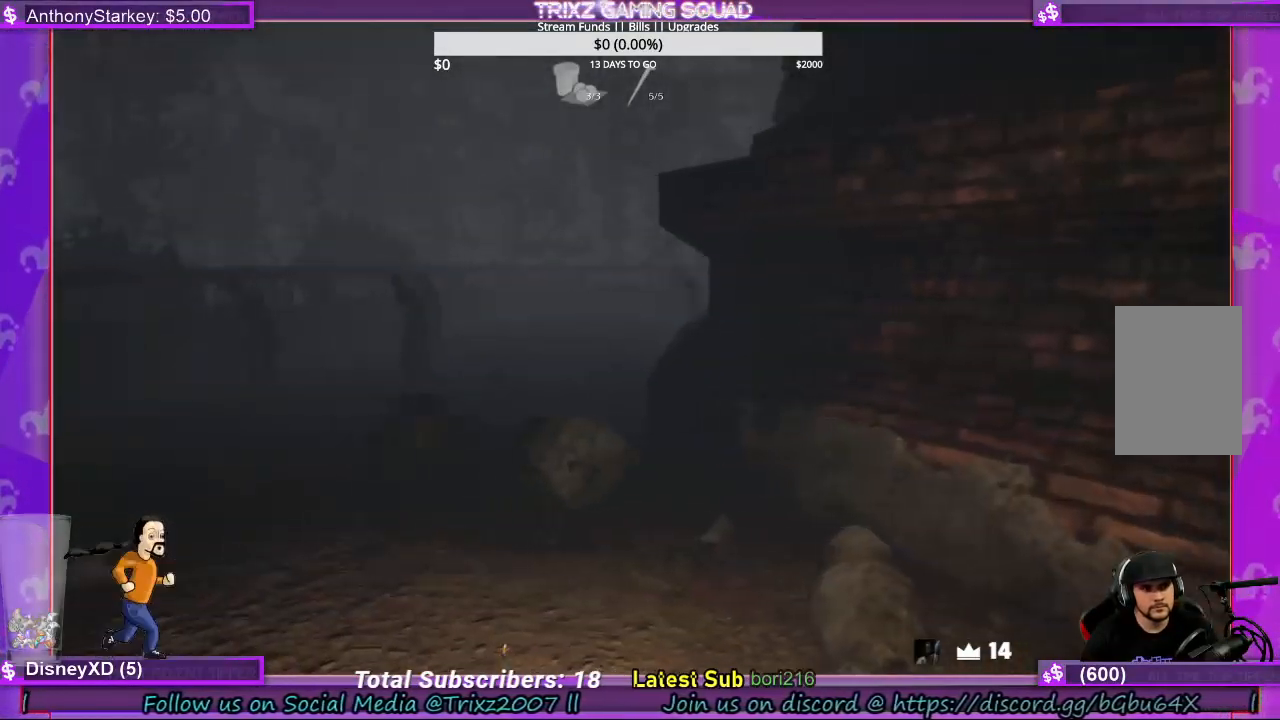
{"keys": ["a", "shift"], "mouse": [], "events": []}
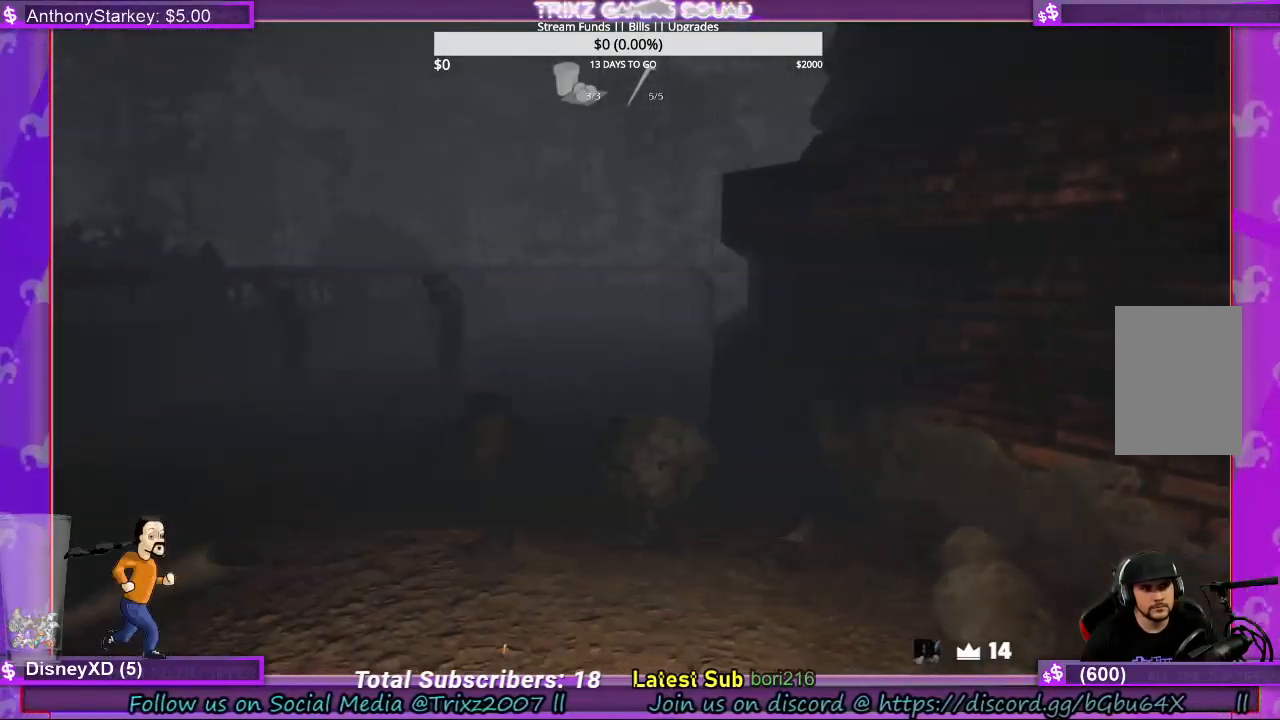
{"keys": ["a", "shift"], "mouse": [], "events": []}
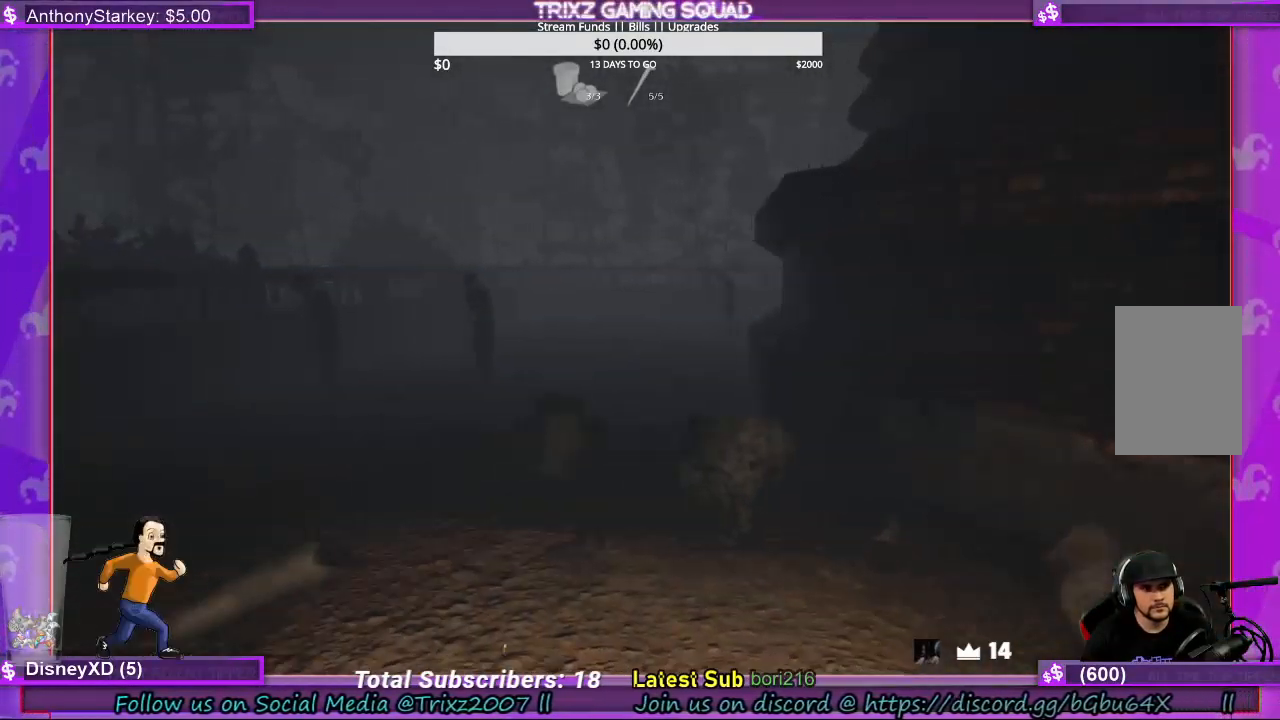
{"keys": ["a", "shift"], "mouse": [], "events": []}
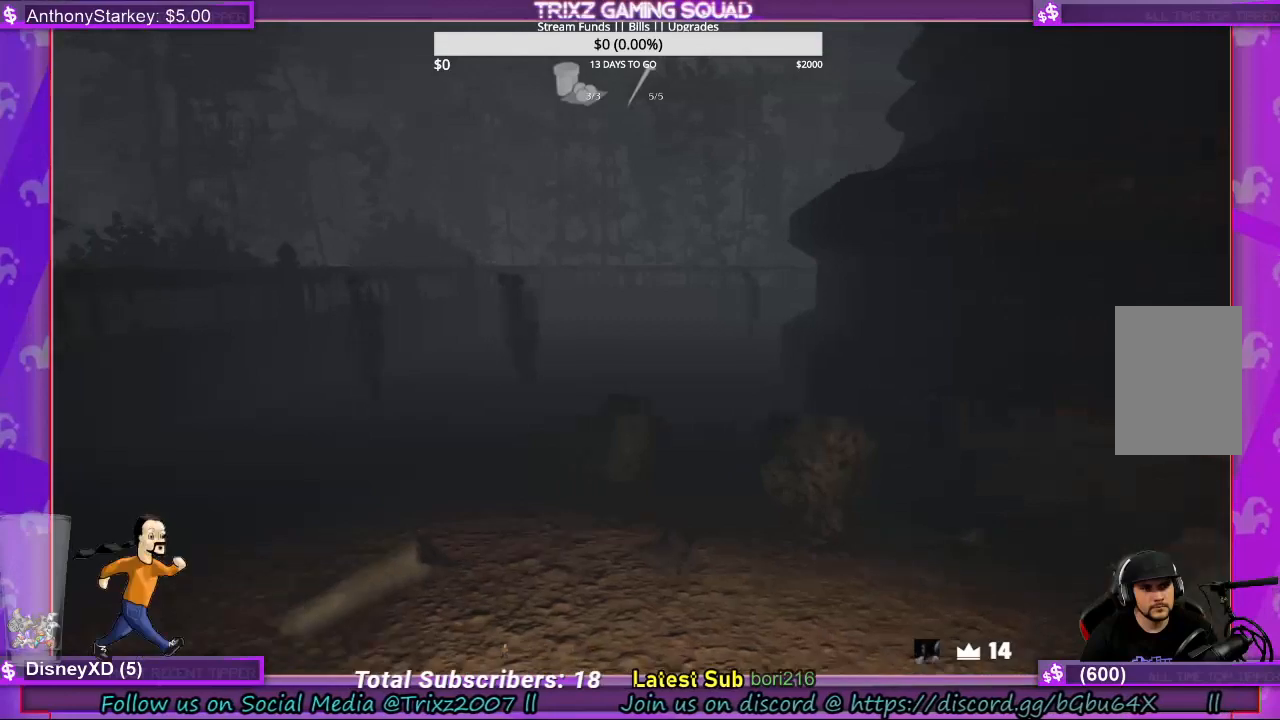
{"keys": ["shift"], "mouse": [], "events": [[500, "a", "up"]]}
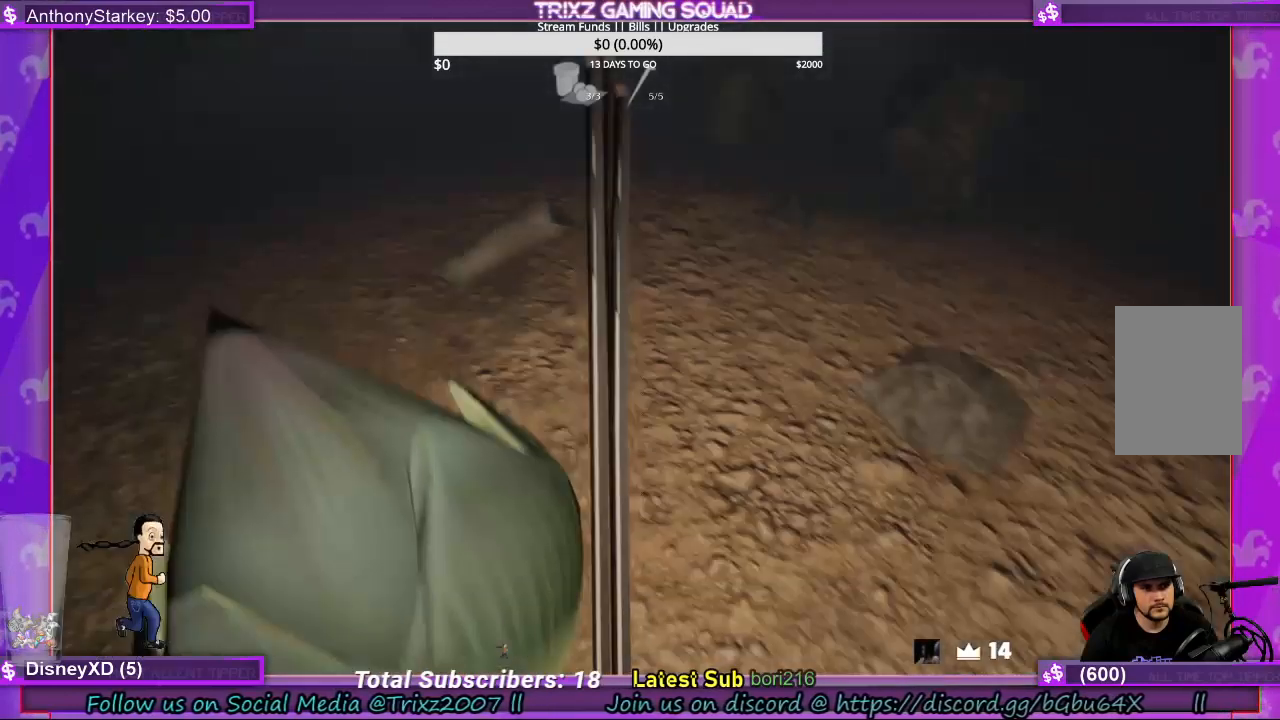
{"keys": ["shift", "w"], "mouse": [], "events": [[67, "w", "down"]]}
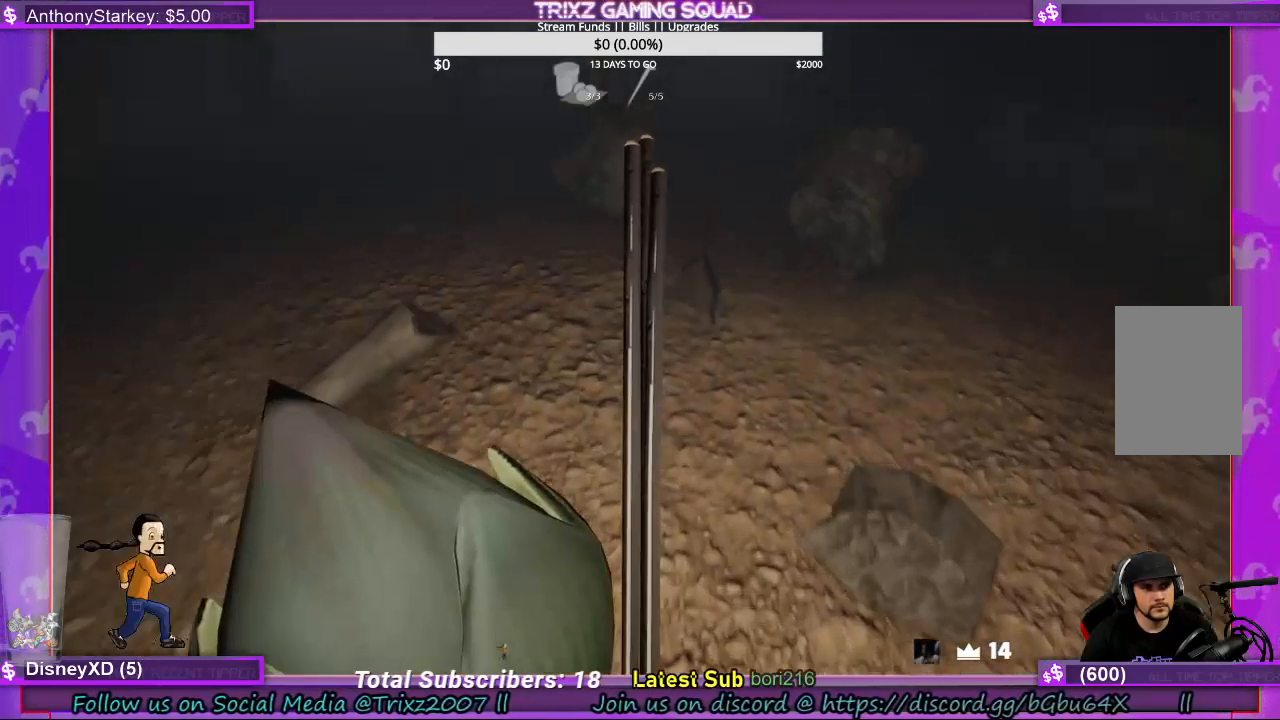
{"keys": ["shift", "w"], "mouse": [], "events": []}
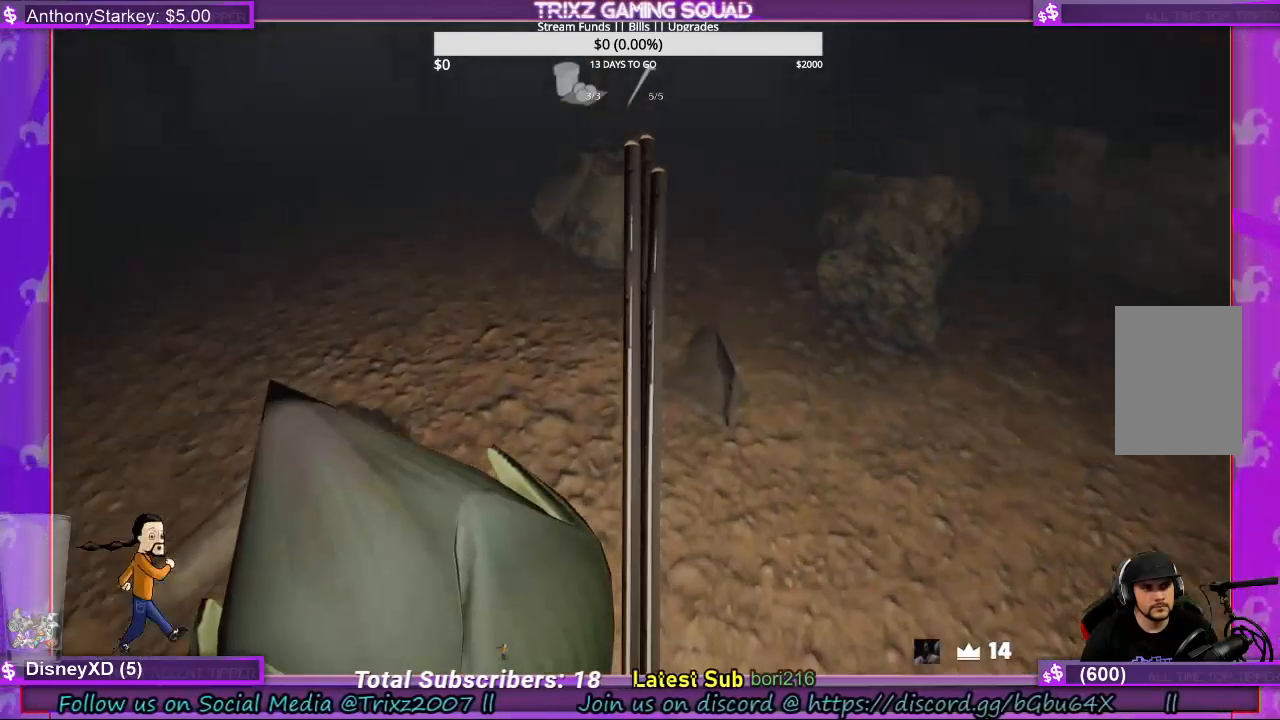
{"keys": ["shift", "w"], "mouse": [], "events": []}
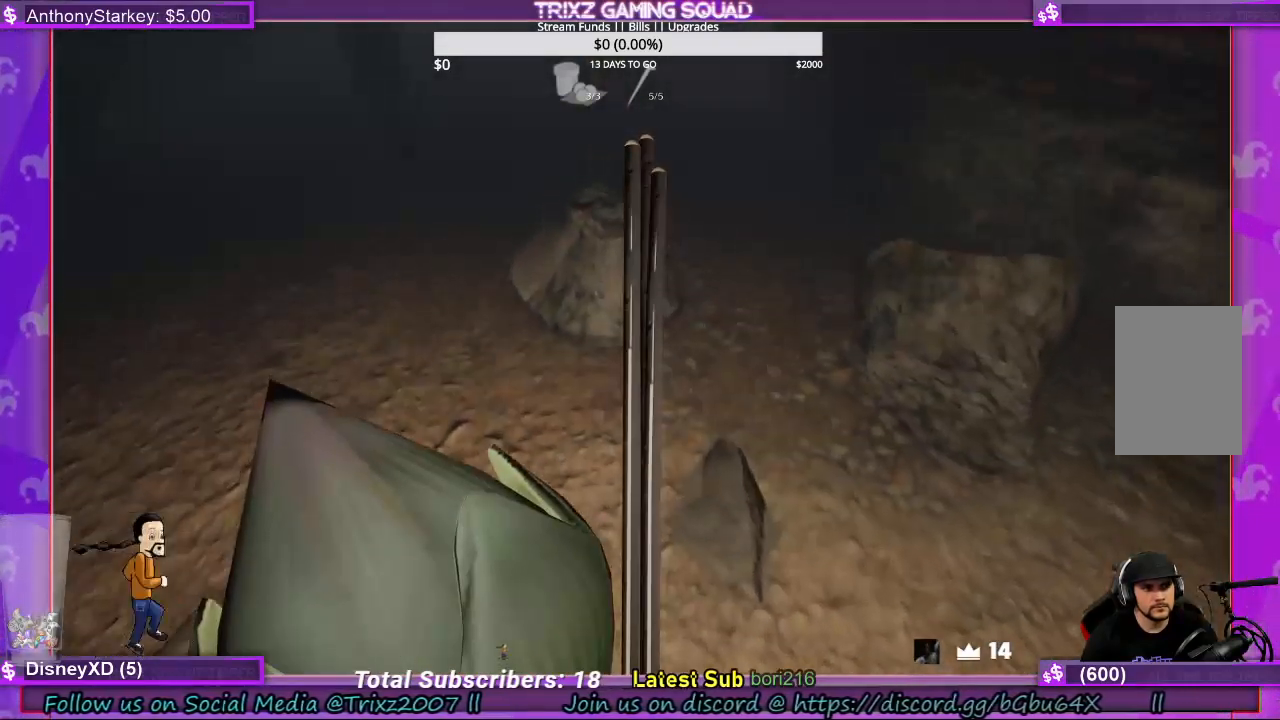
{"keys": ["e", "shift", "w"], "mouse": [], "events": [[467, "e", "down"]]}
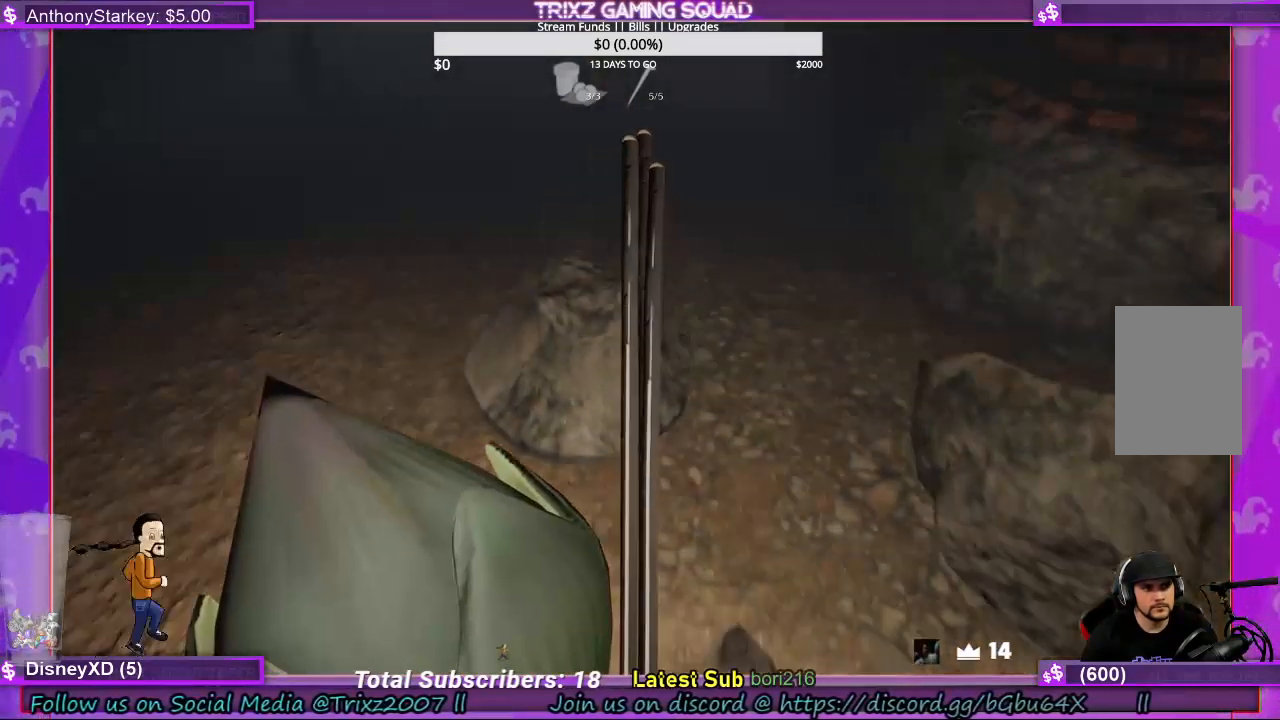
{"keys": ["shift", "w"], "mouse": ["left", "right"], "events": [[100, "e", "up"], [200, "e", "down"], [333, "e", "up"], [333, "mouse_left", "down"], [333, "mouse_right", "down"], [400, "e", "down"], [500, "e", "up"]]}
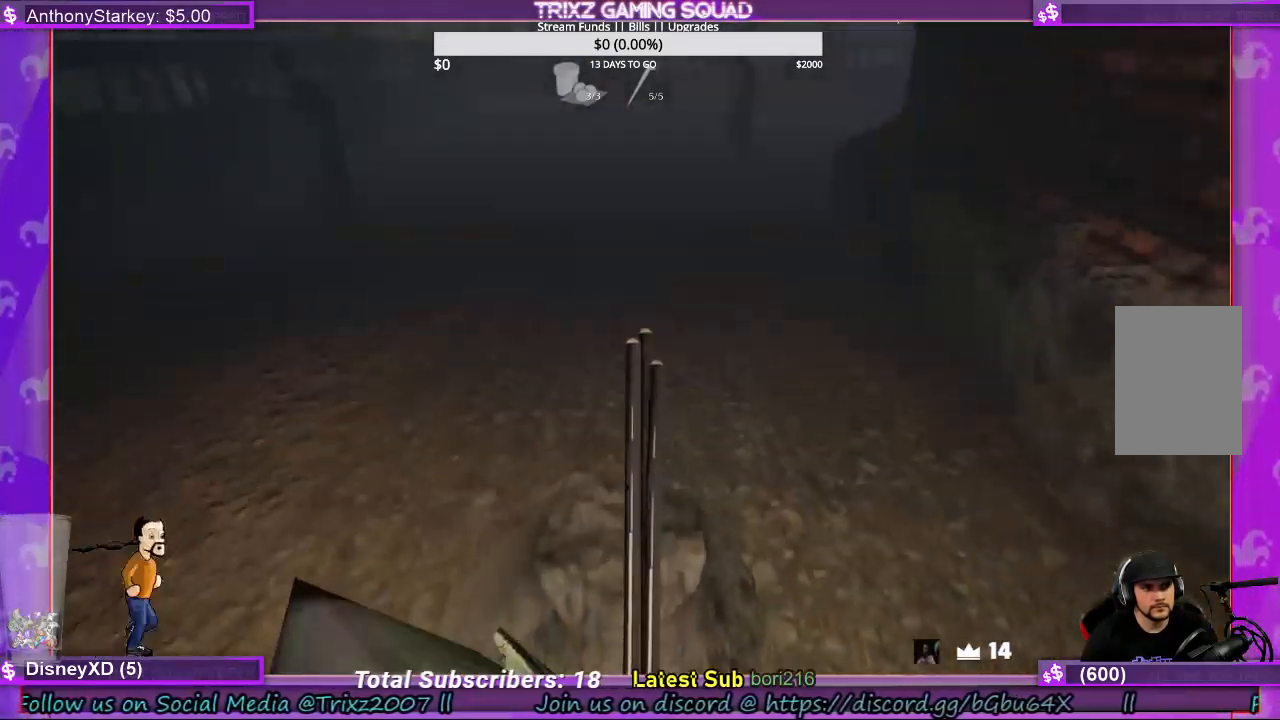
{"keys": ["w"], "mouse": [], "events": [[33, "mouse_right", "up"], [100, "e", "down"], [167, "mouse_right", "down"], [233, "e", "up"], [233, "shift", "up"], [333, "mouse_left", "up"], [367, "mouse_right", "up"]]}
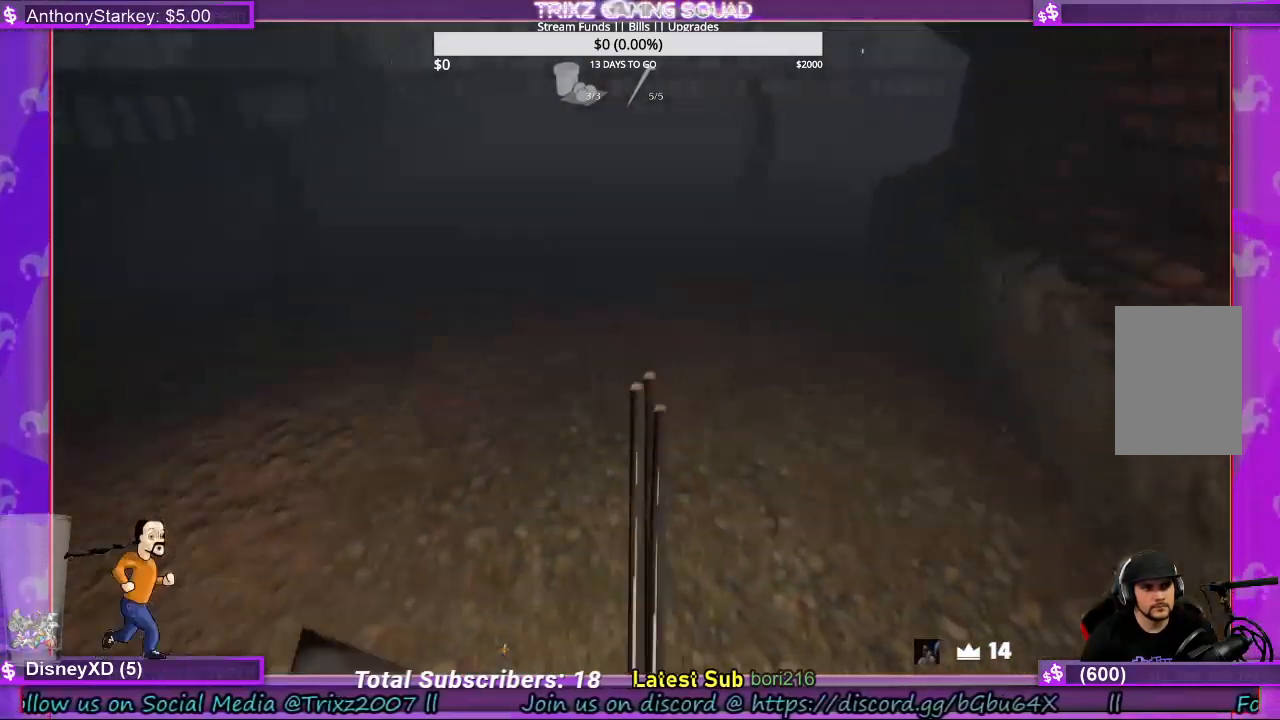
{"keys": ["shift", "w"], "mouse": [], "events": [[33, "mouse_left", "down"], [200, "mouse_left", "up"], [300, "q", "down"], [300, "shift", "down"], [467, "q", "up"]]}
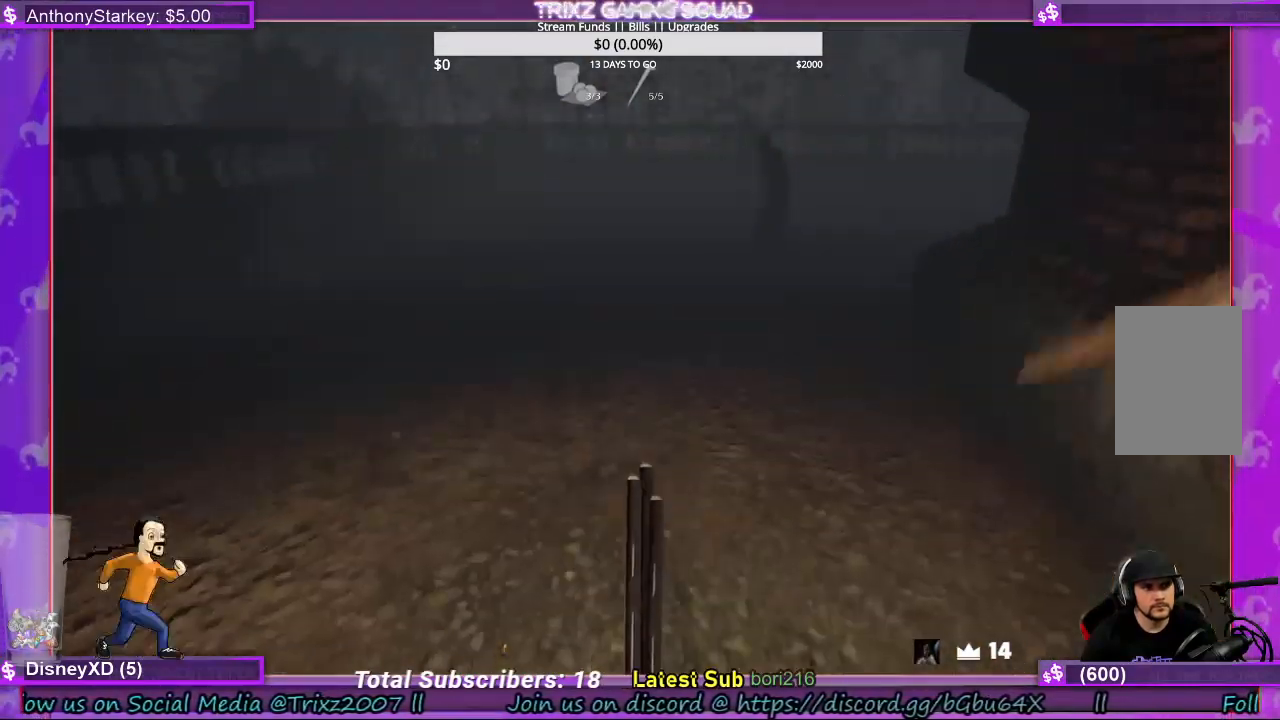
{"keys": ["shift", "w"], "mouse": [], "events": []}
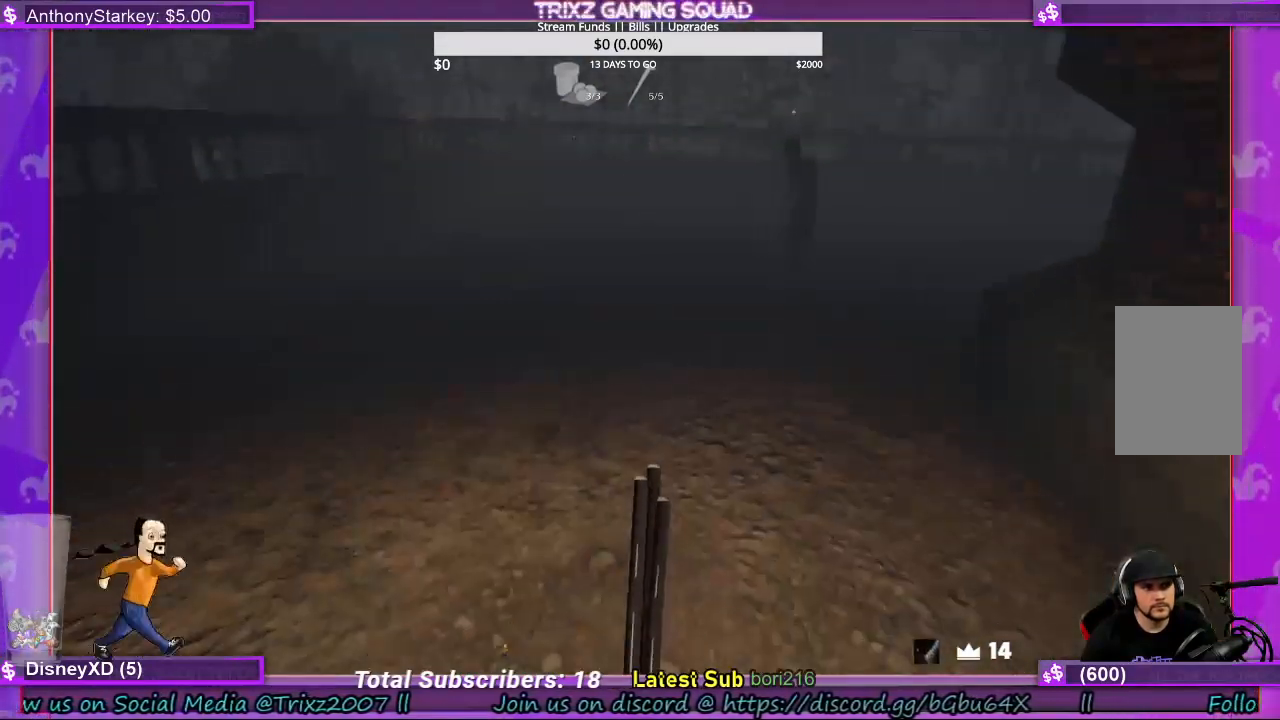
{"keys": ["shift", "w"], "mouse": [], "events": []}
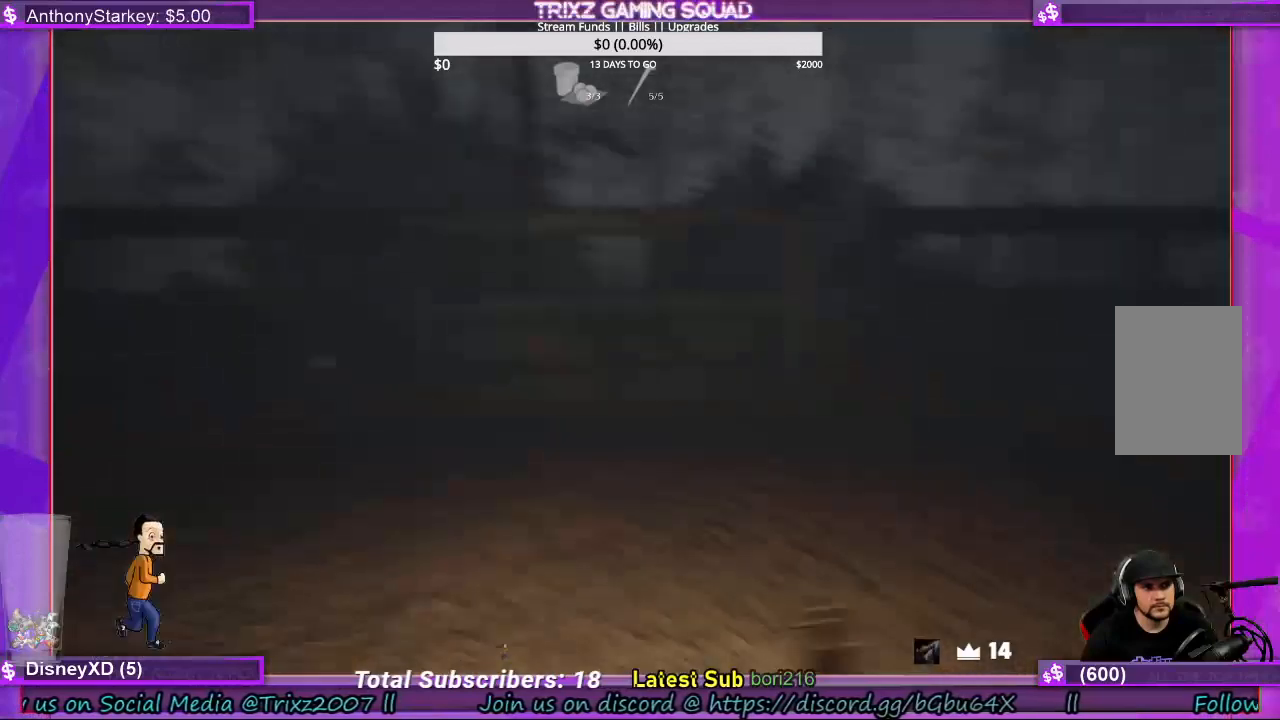
{"keys": ["shift", "w"], "mouse": [], "events": []}
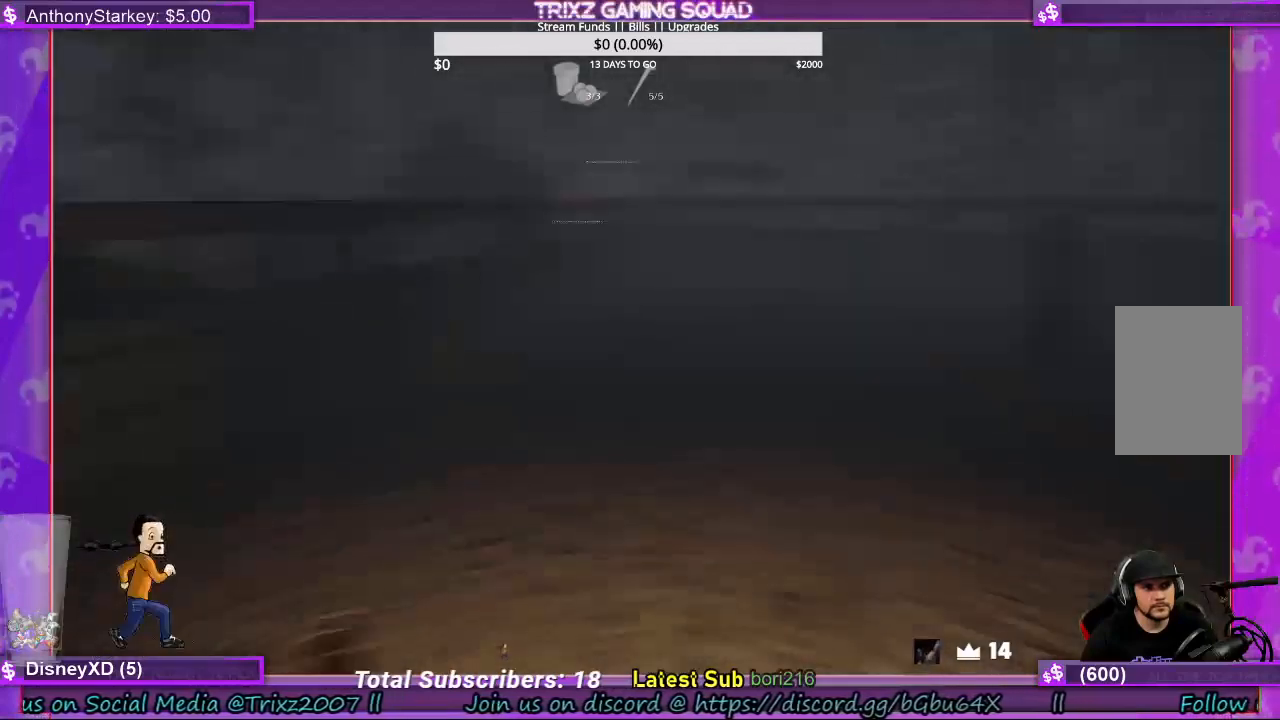
{"keys": ["shift", "w"], "mouse": [], "events": []}
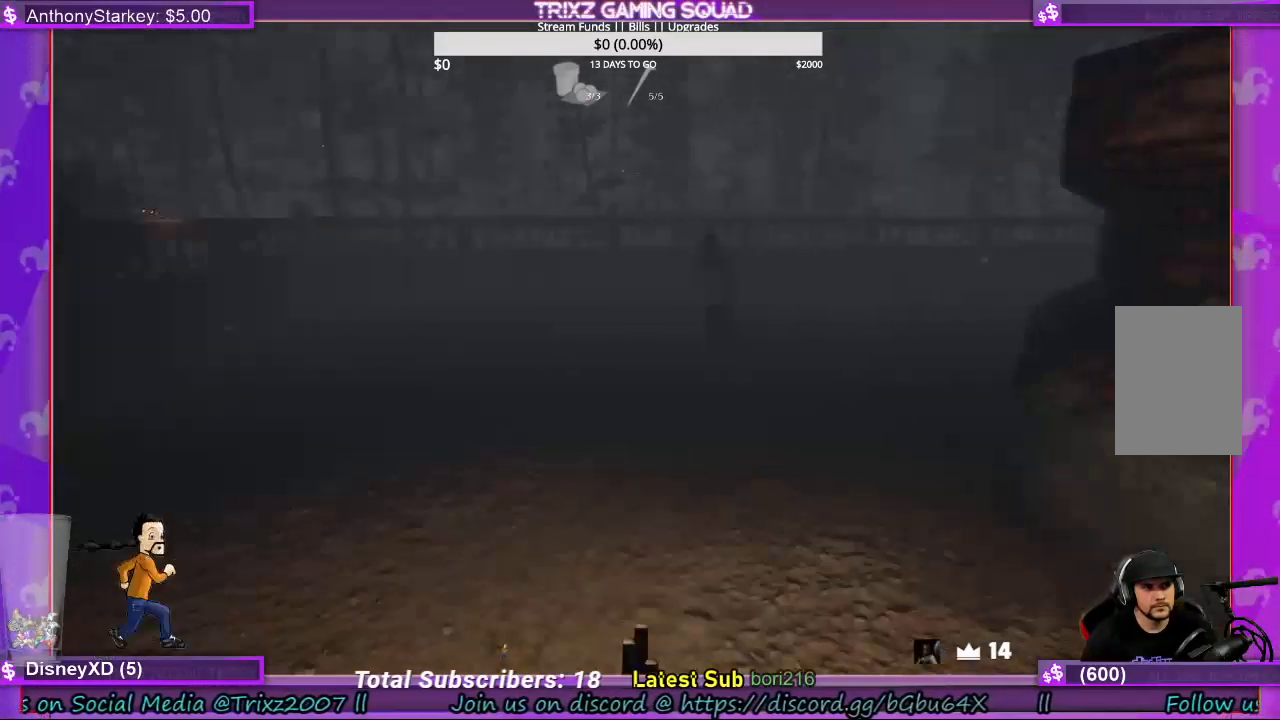
{"keys": ["shift", "w"], "mouse": [], "events": []}
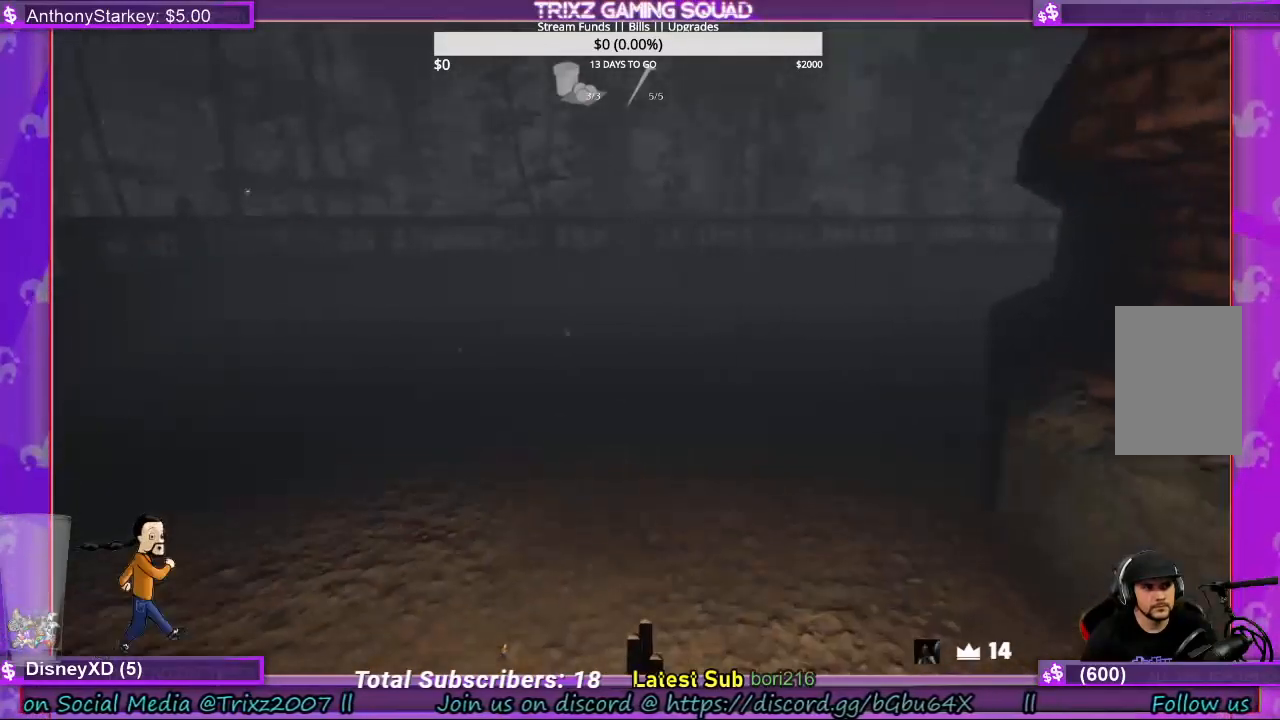
{"keys": ["shift", "w"], "mouse": [], "events": []}
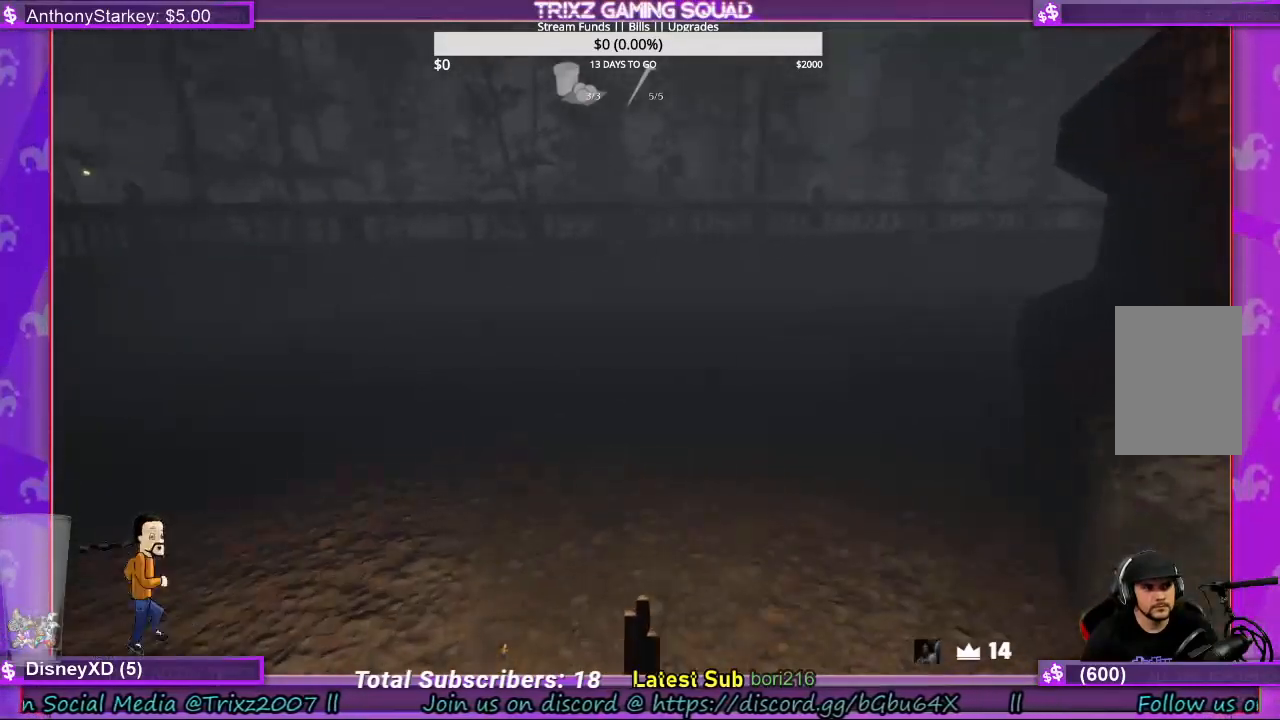
{"keys": ["shift", "w"], "mouse": [], "events": [[300, "q", "down"], [467, "q", "up"]]}
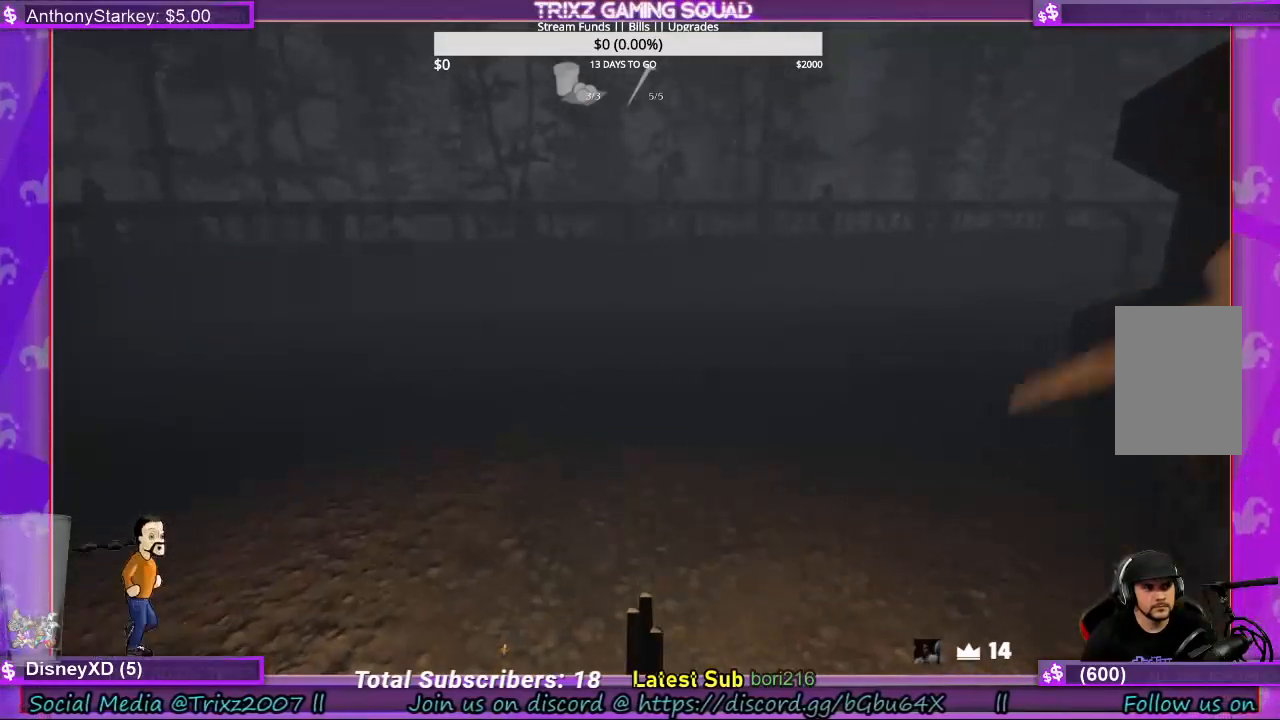
{"keys": ["shift", "w"], "mouse": [], "events": []}
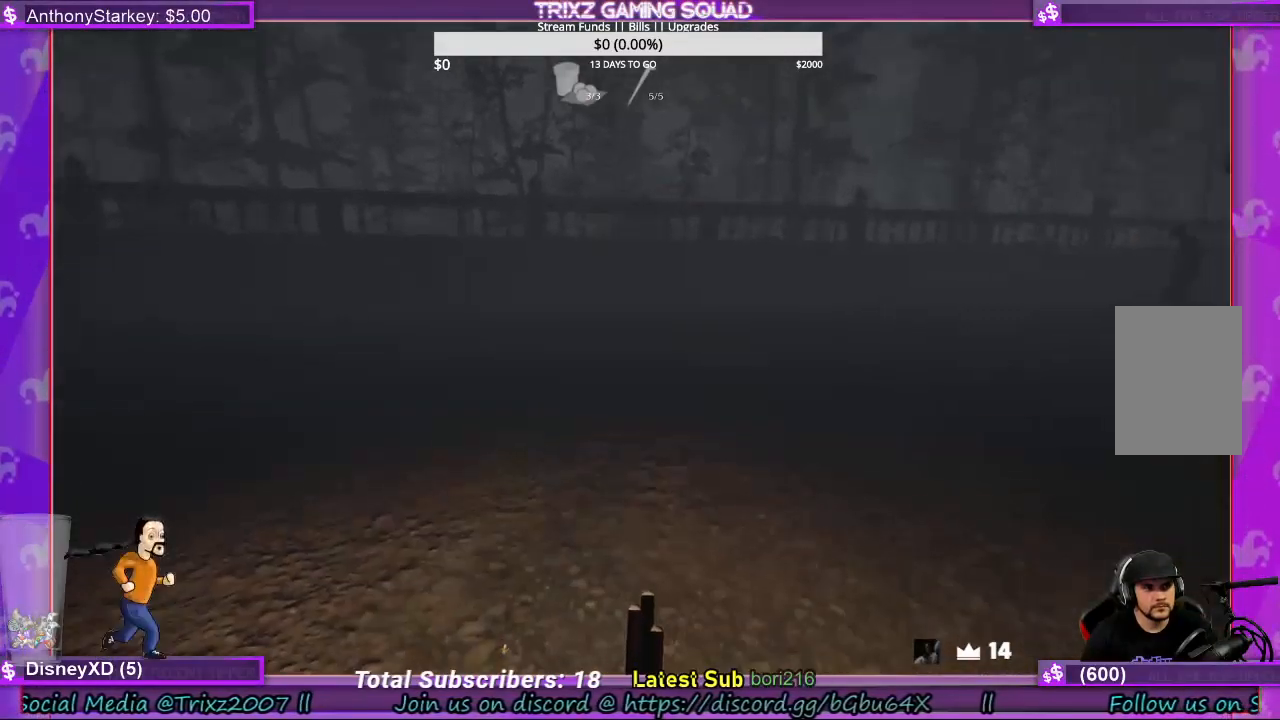
{"keys": ["shift", "w"], "mouse": [], "events": []}
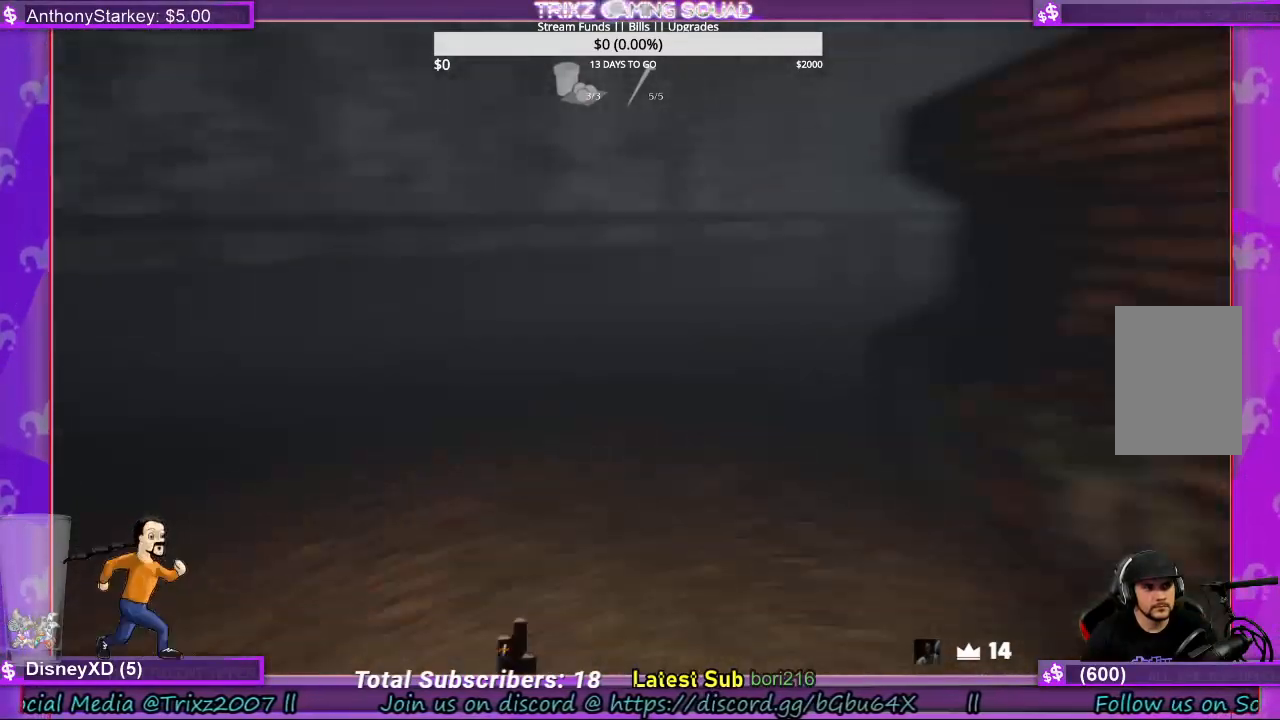
{"keys": ["d", "shift", "w"], "mouse": [], "events": [[500, "d", "down"]]}
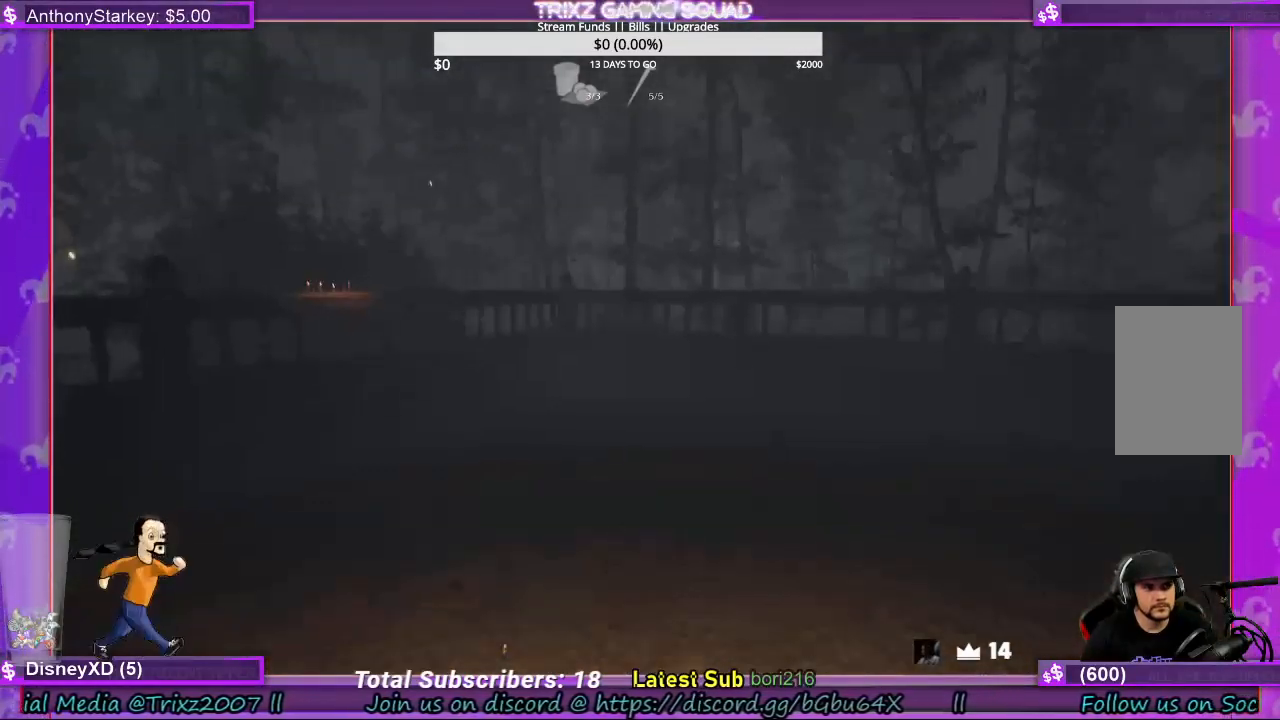
{"keys": ["d", "shift", "w"], "mouse": [], "events": []}
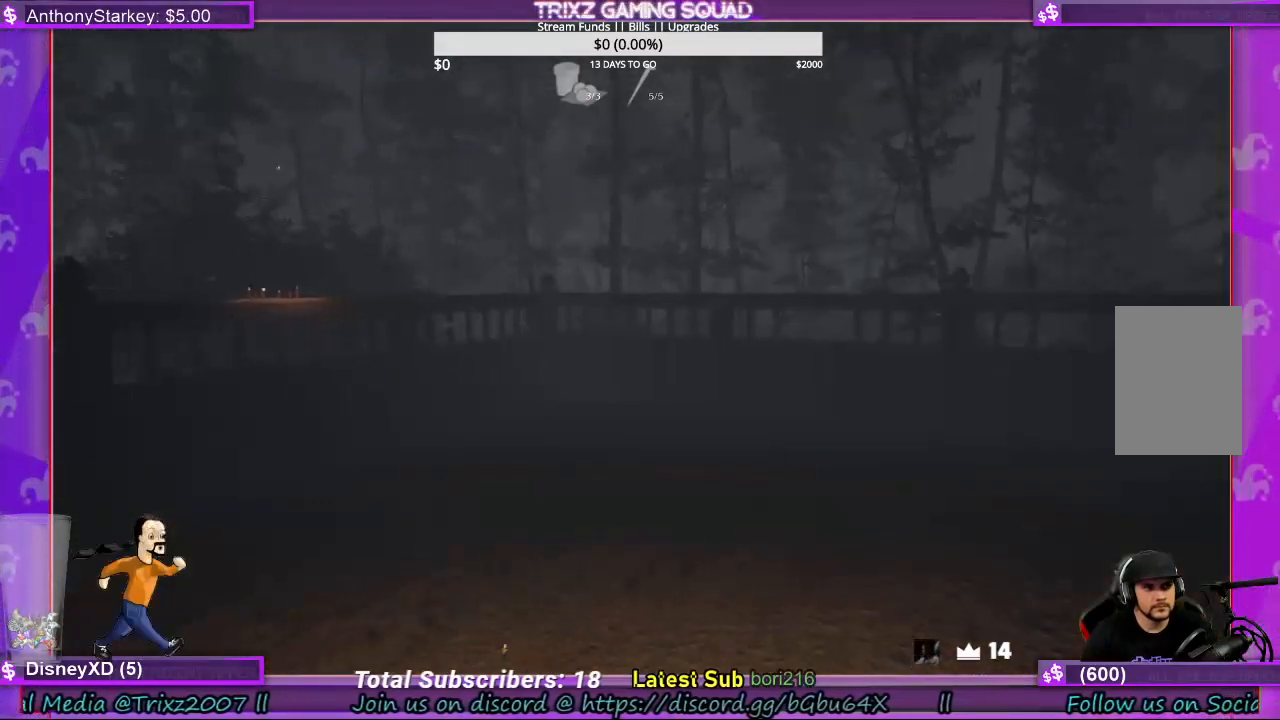
{"keys": ["a", "shift"], "mouse": [], "events": [[33, "d", "up"], [233, "a", "down"], [300, "w", "up"]]}